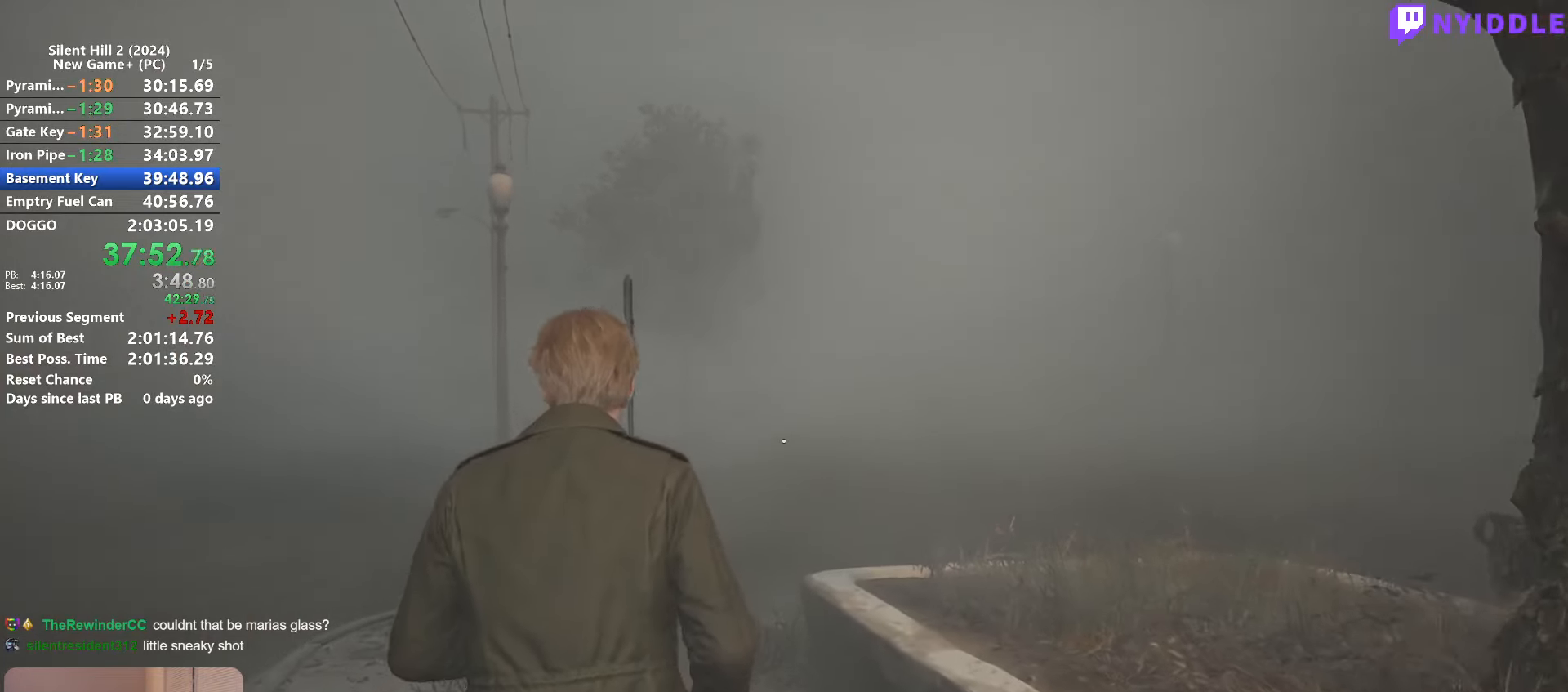
Gameplay with keyboard and mouse; each line is a JSON object with the keys and mouse buttons held at the frame after it. "events" lists presses ("down") and releases ("up") of "1", "2", "3", "4", "5", "a", "alt", "c", "ctrl", "d", "e", "f", "g", "q", "r", "s", "shift", "space", "tab", "v", "w", "x", "z", "mouse_left", "mouse_right", "mouse_mb4", "mouse_wheel_up" and "mouse_wheel_down" between this image and that frame as [ms after this image, input, new state], when the widget could be followed in between. "mouse_left", "mouse_right", "mouse_mb4", "mouse_wheel_up", "mouse_wheel_down" = the "left", "right", "mb4", "wheel_up", "wheel_down" buttons of the "mouse" list. No other keys are recorded. Not read: mouse_move.
{"keys": ["shift", "w"], "mouse": [], "events": []}
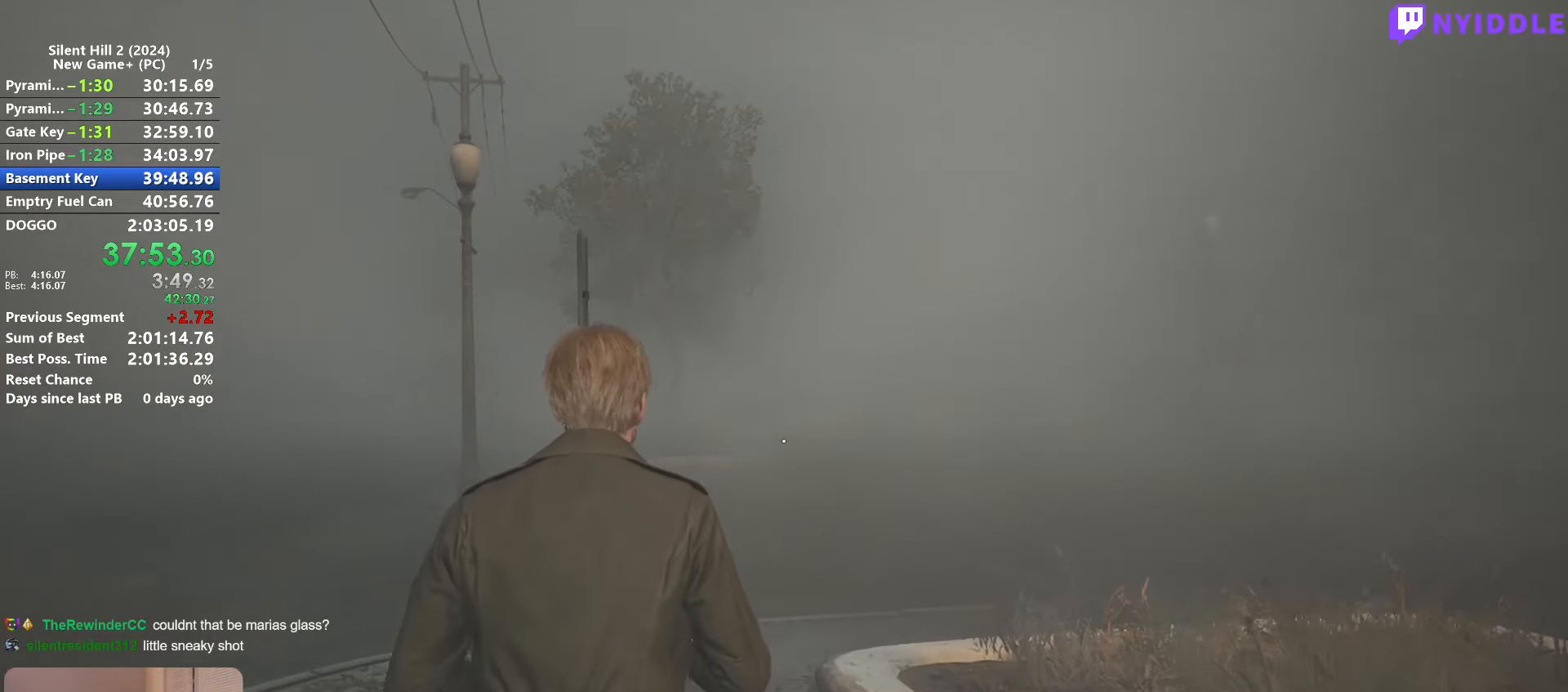
{"keys": ["shift", "w"], "mouse": [], "events": []}
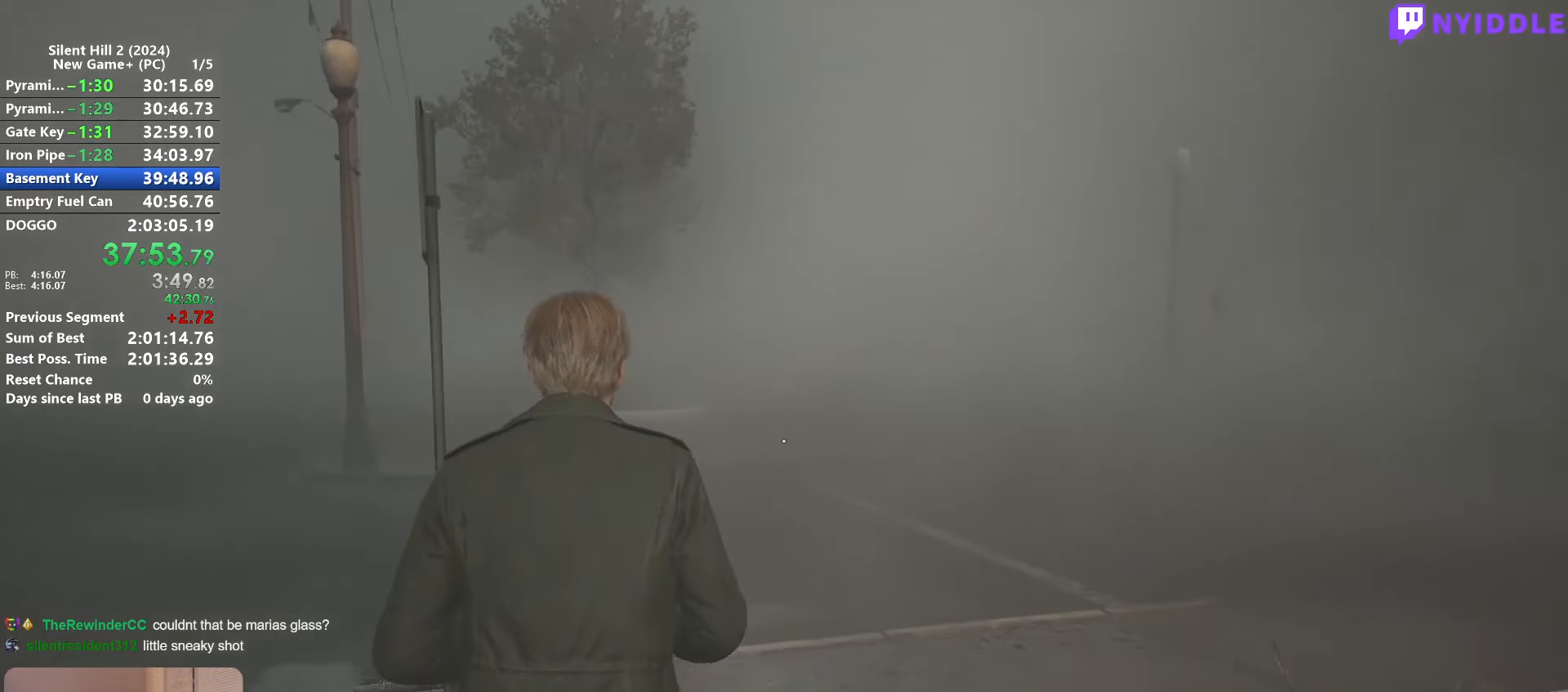
{"keys": ["shift", "w"], "mouse": [], "events": []}
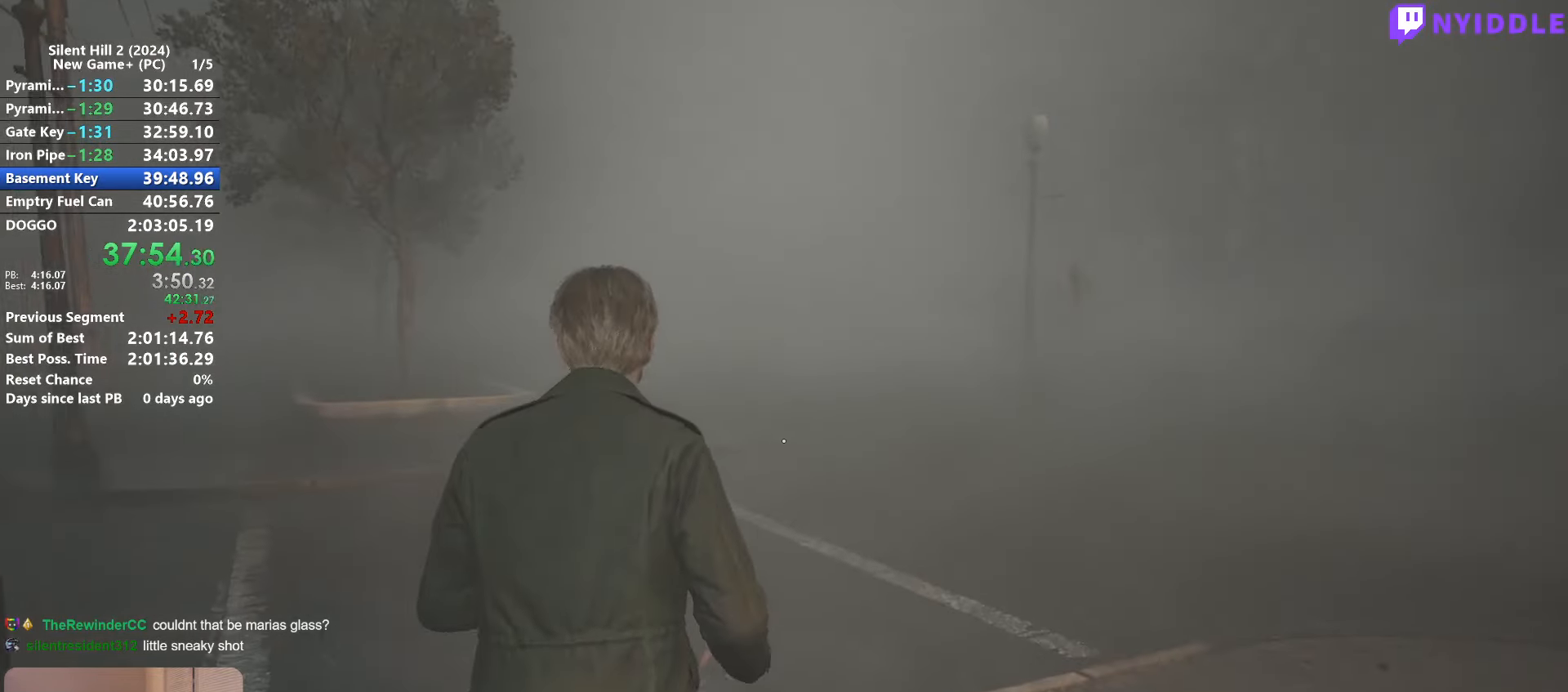
{"keys": ["shift", "w"], "mouse": [], "events": []}
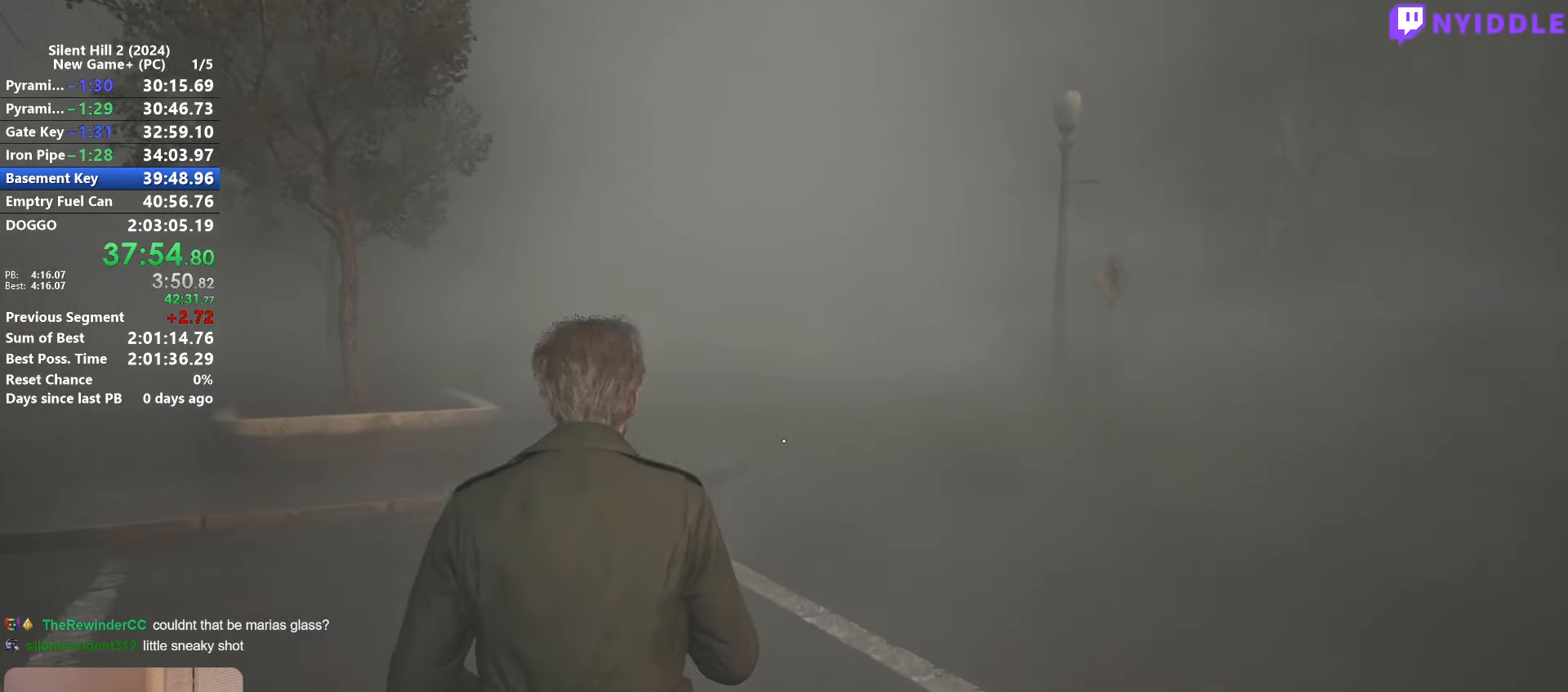
{"keys": ["shift", "w"], "mouse": [], "events": []}
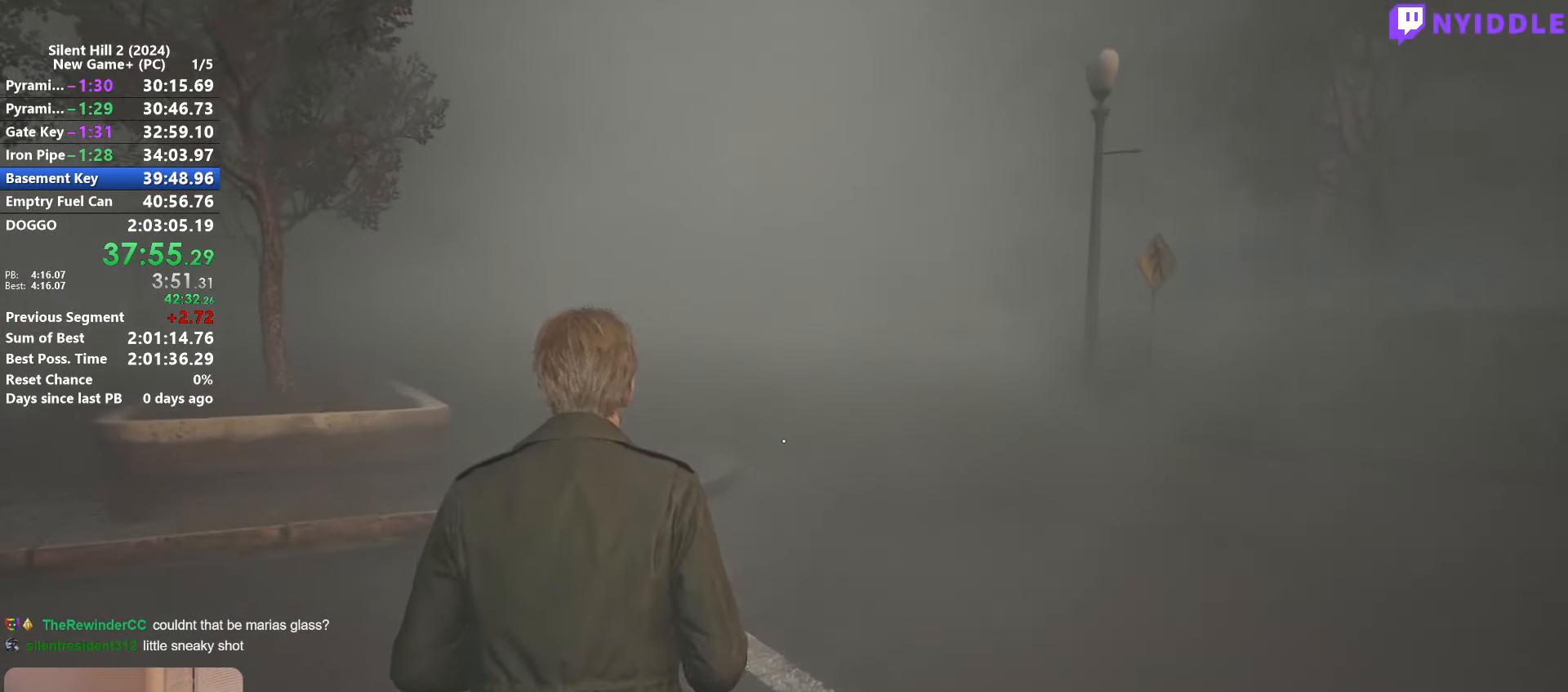
{"keys": ["shift", "w"], "mouse": [], "events": []}
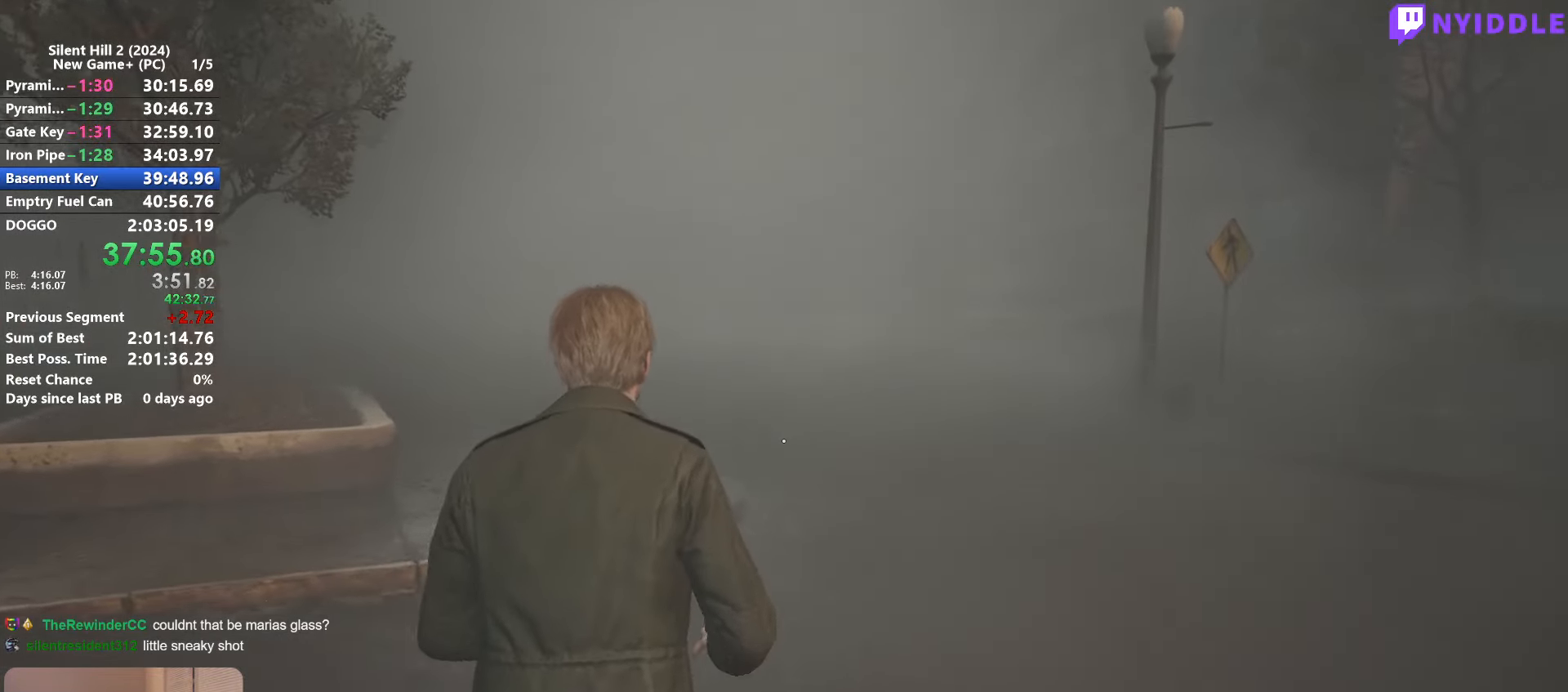
{"keys": ["shift", "w"], "mouse": [], "events": []}
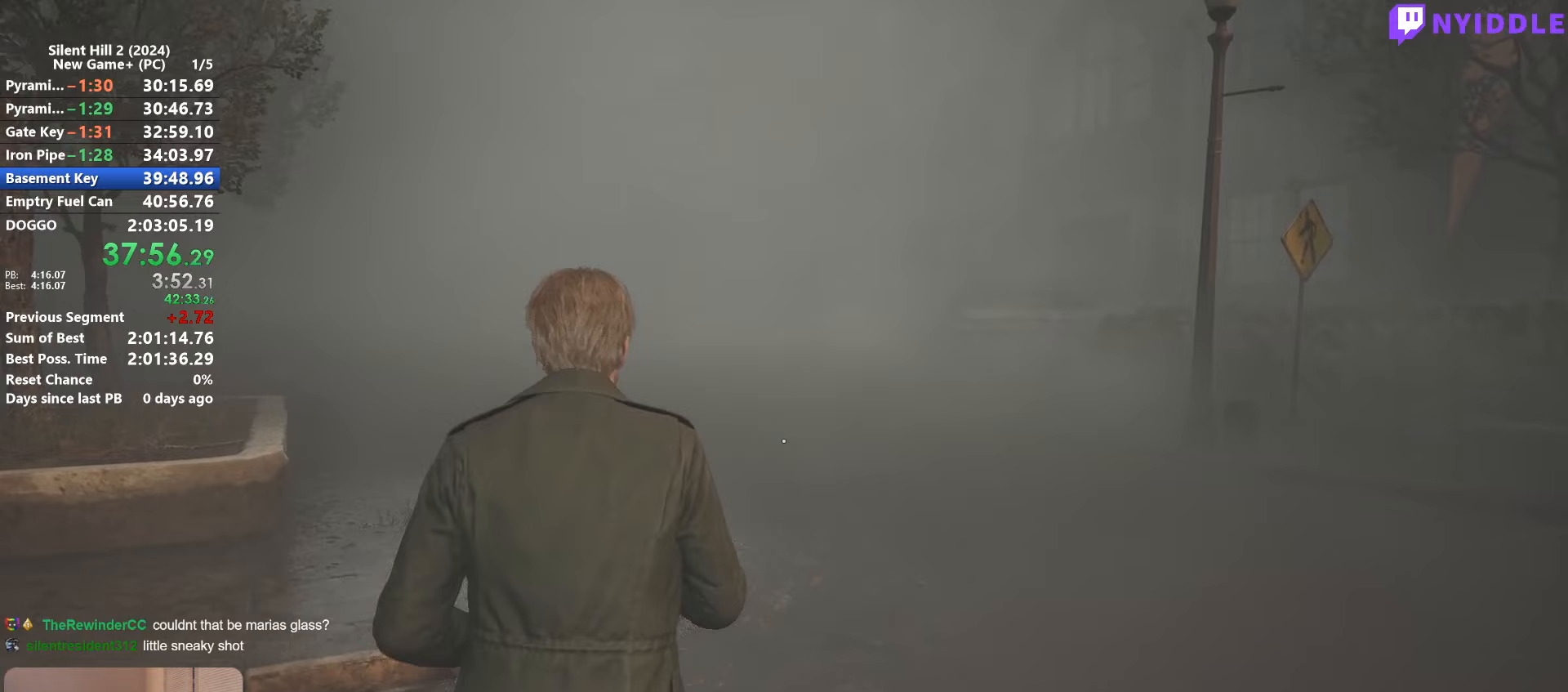
{"keys": ["shift", "w"], "mouse": [], "events": []}
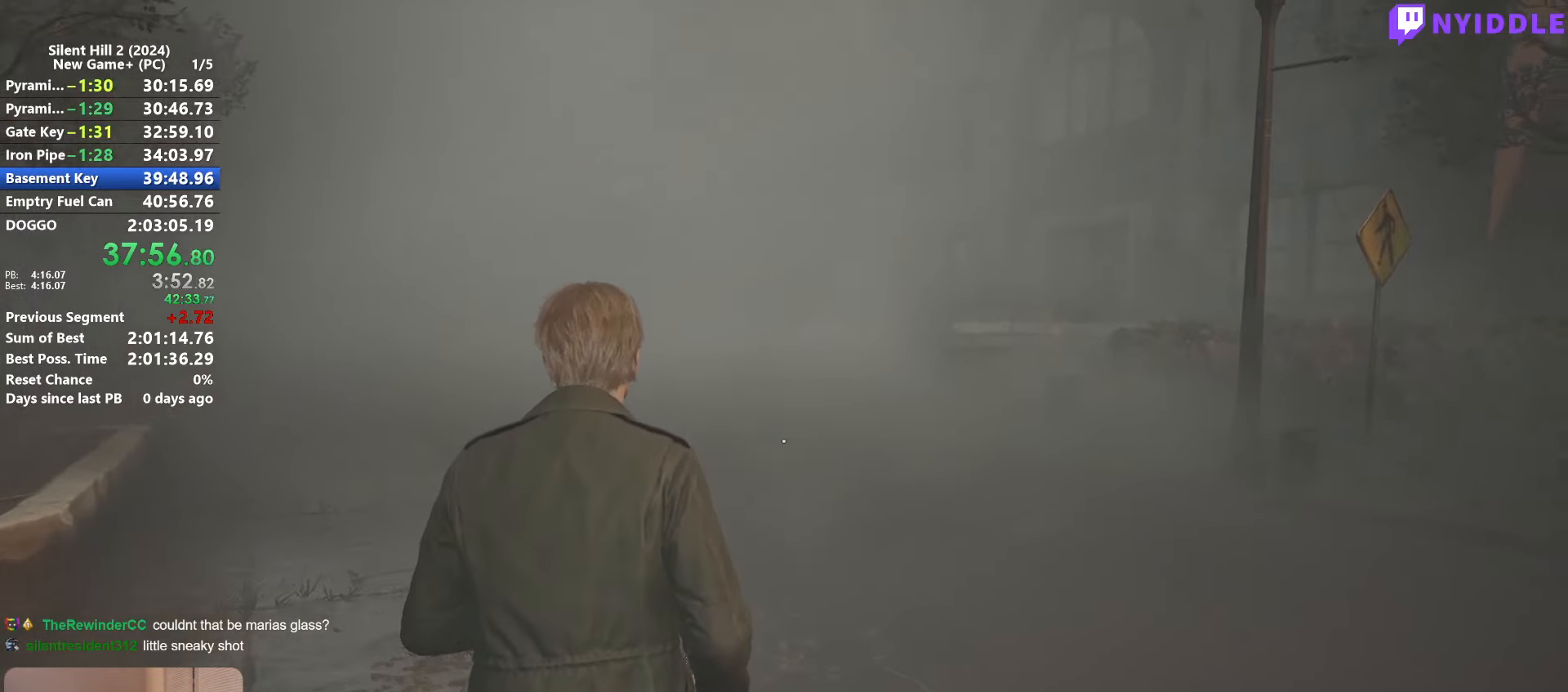
{"keys": ["shift", "w"], "mouse": [], "events": [[150, "space", "down"], [233, "space", "up"]]}
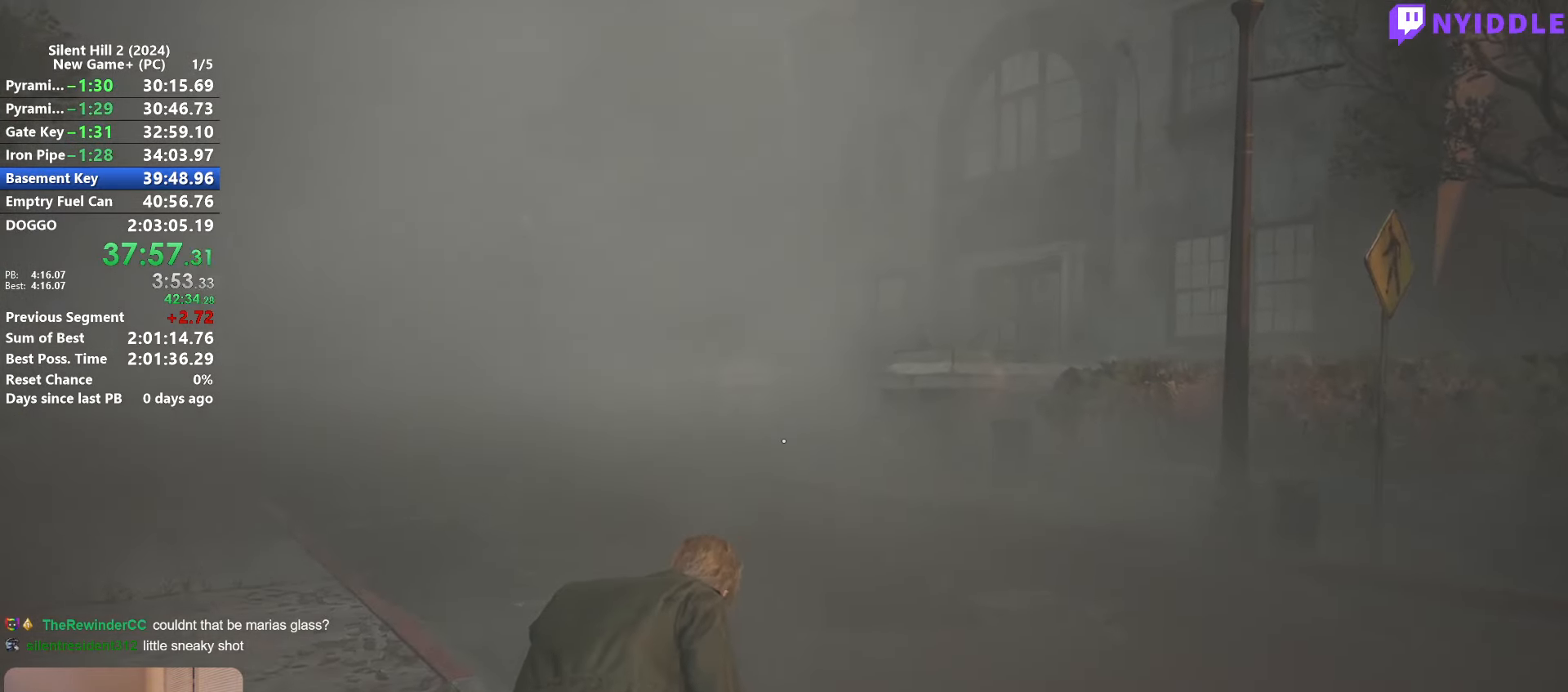
{"keys": ["shift", "w"], "mouse": [], "events": []}
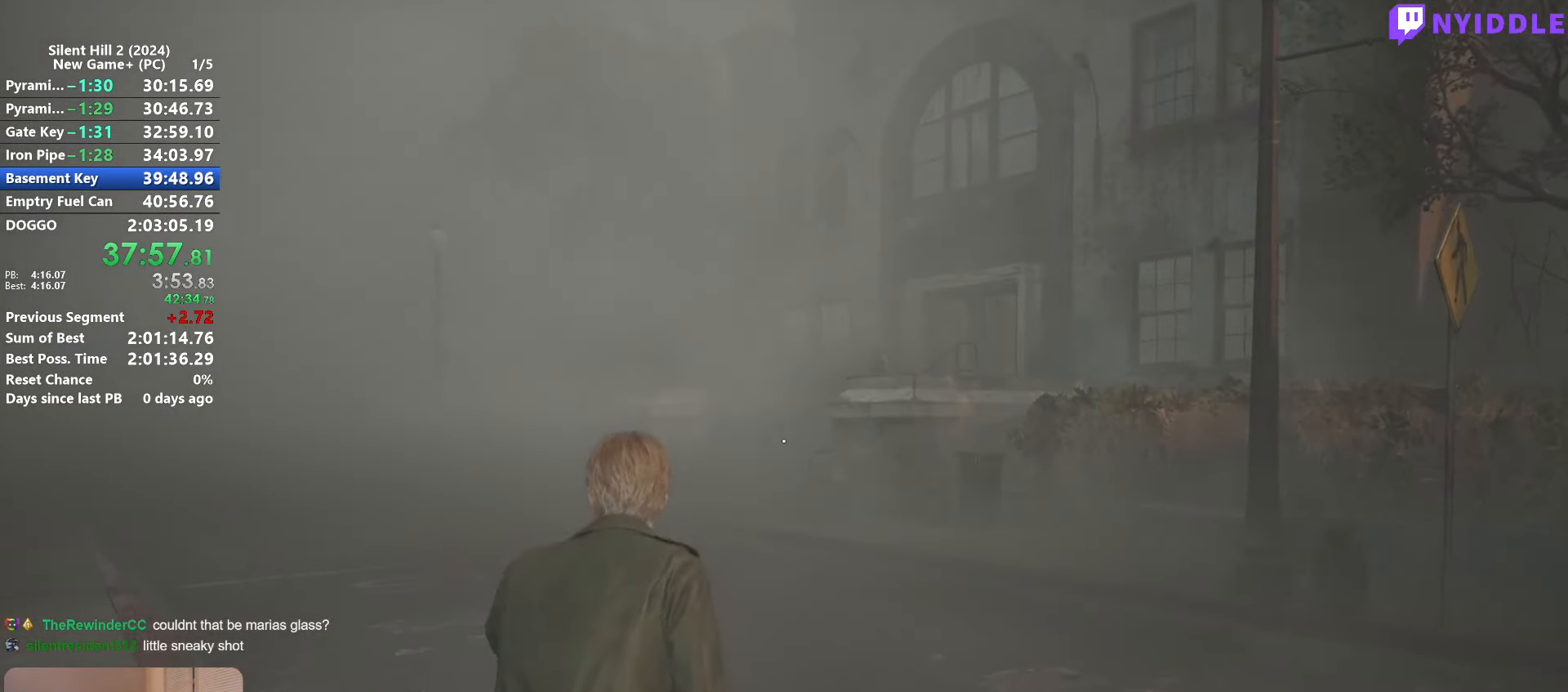
{"keys": [], "mouse": [], "events": [[367, "w", "up"], [417, "shift", "up"]]}
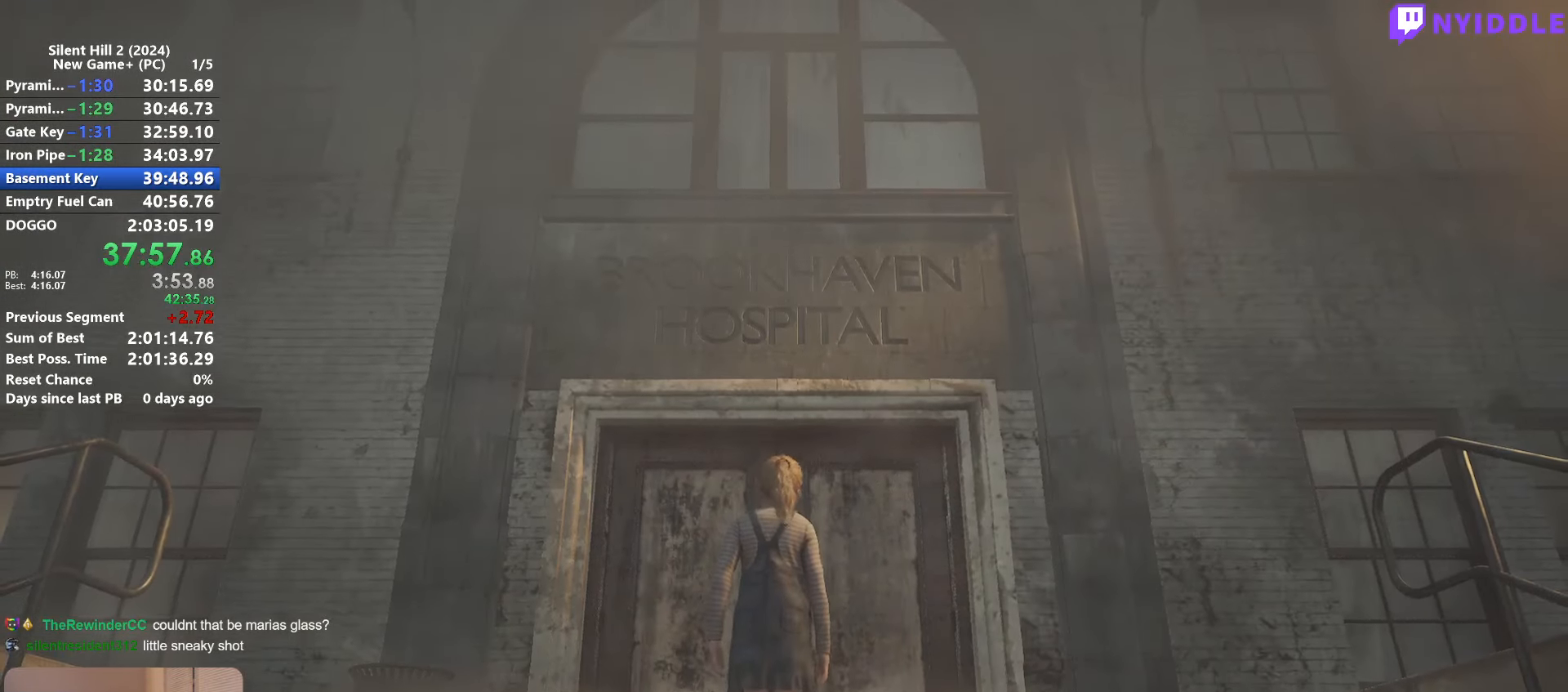
{"keys": ["space"], "mouse": [], "events": [[233, "space", "down"]]}
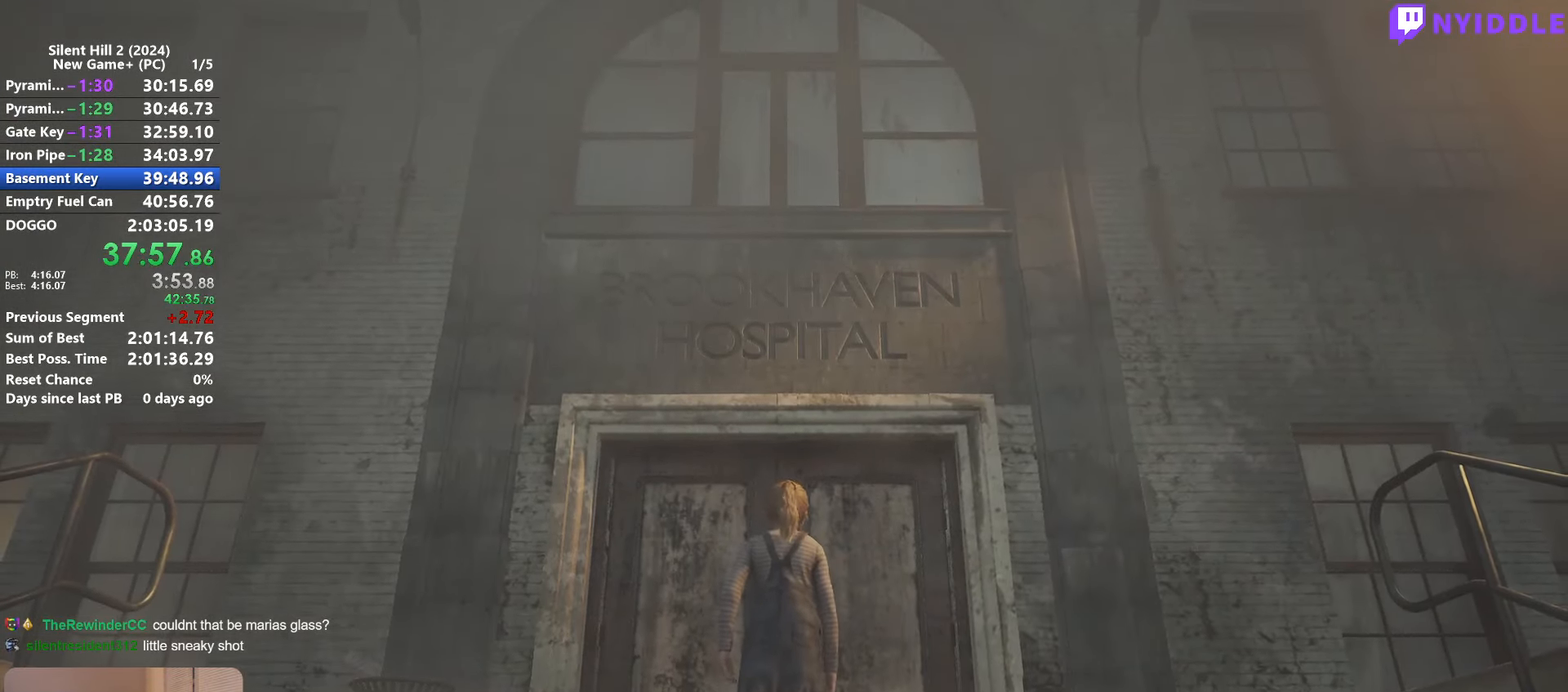
{"keys": ["space"], "mouse": [], "events": []}
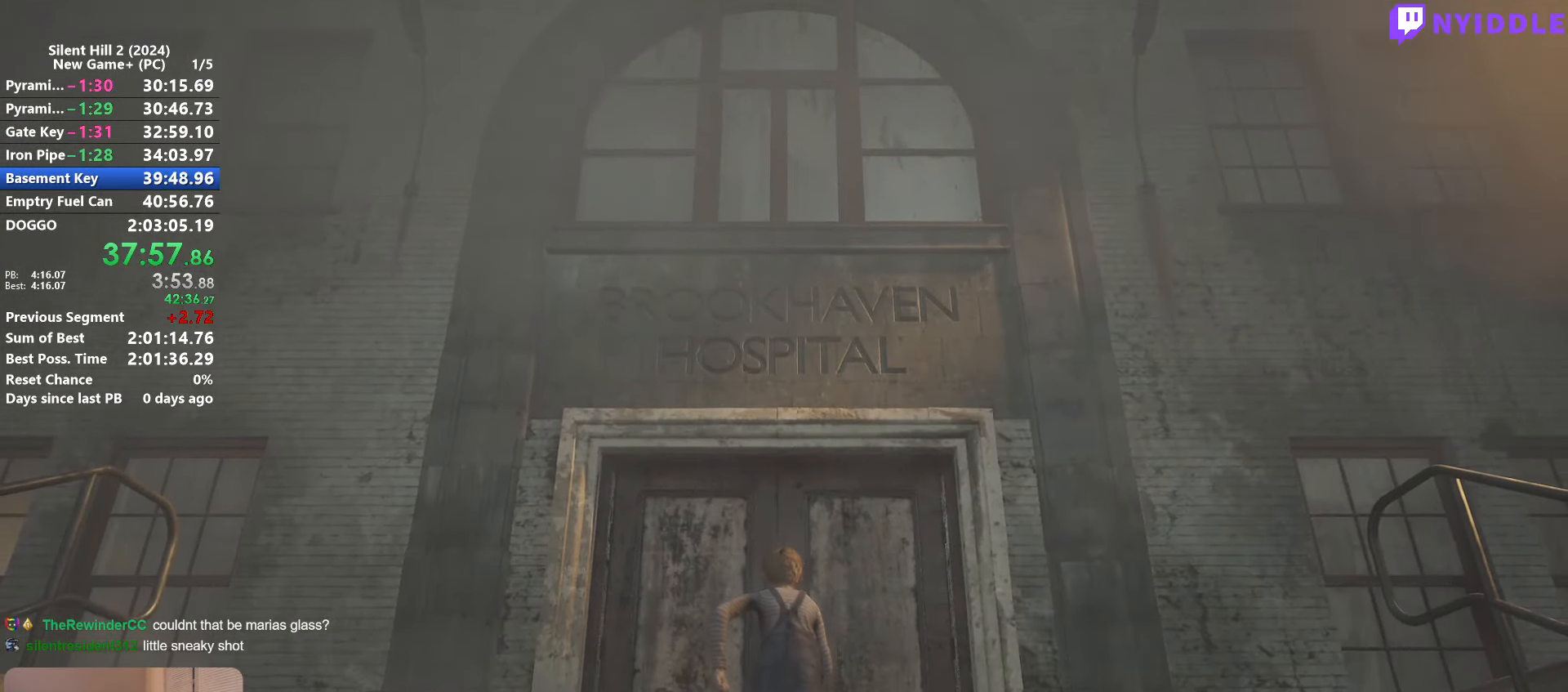
{"keys": ["space"], "mouse": [], "events": []}
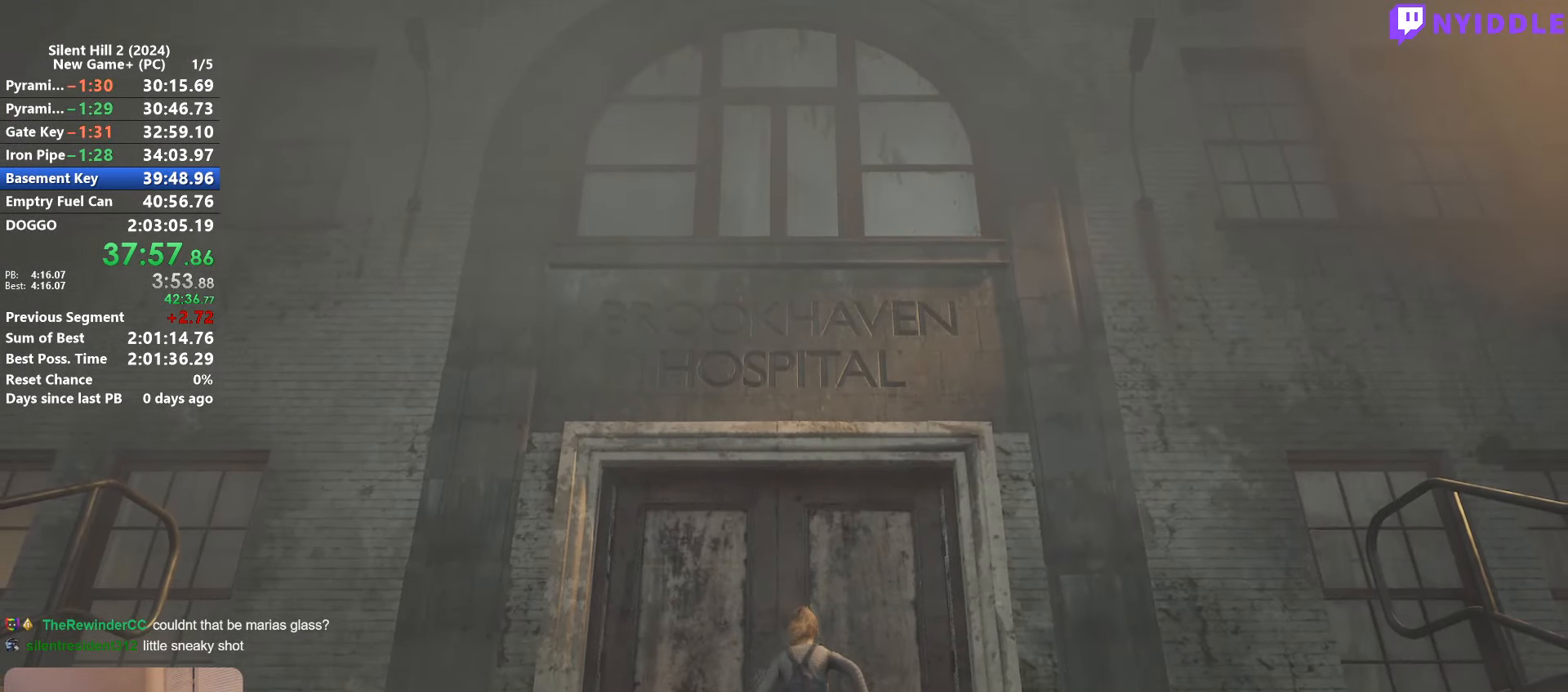
{"keys": ["space"], "mouse": [], "events": []}
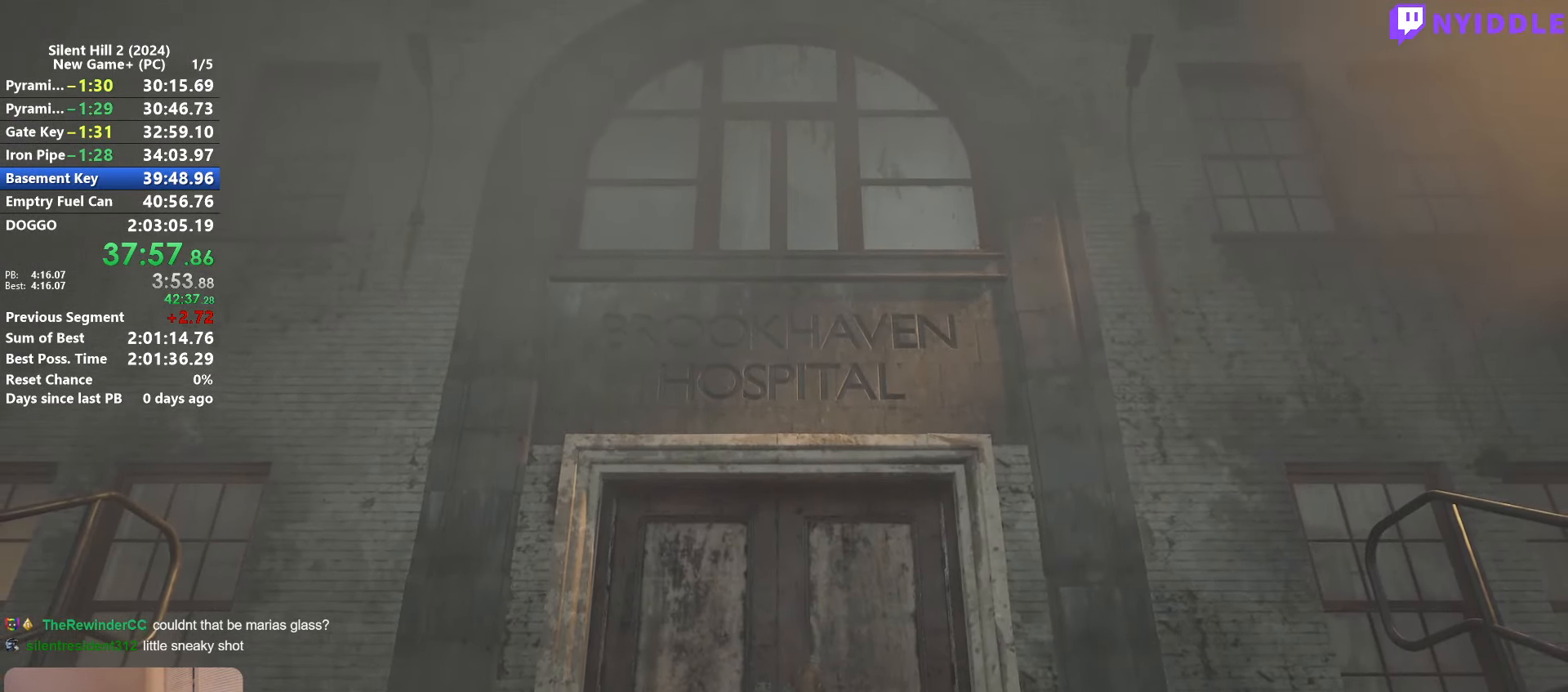
{"keys": ["space"], "mouse": [], "events": []}
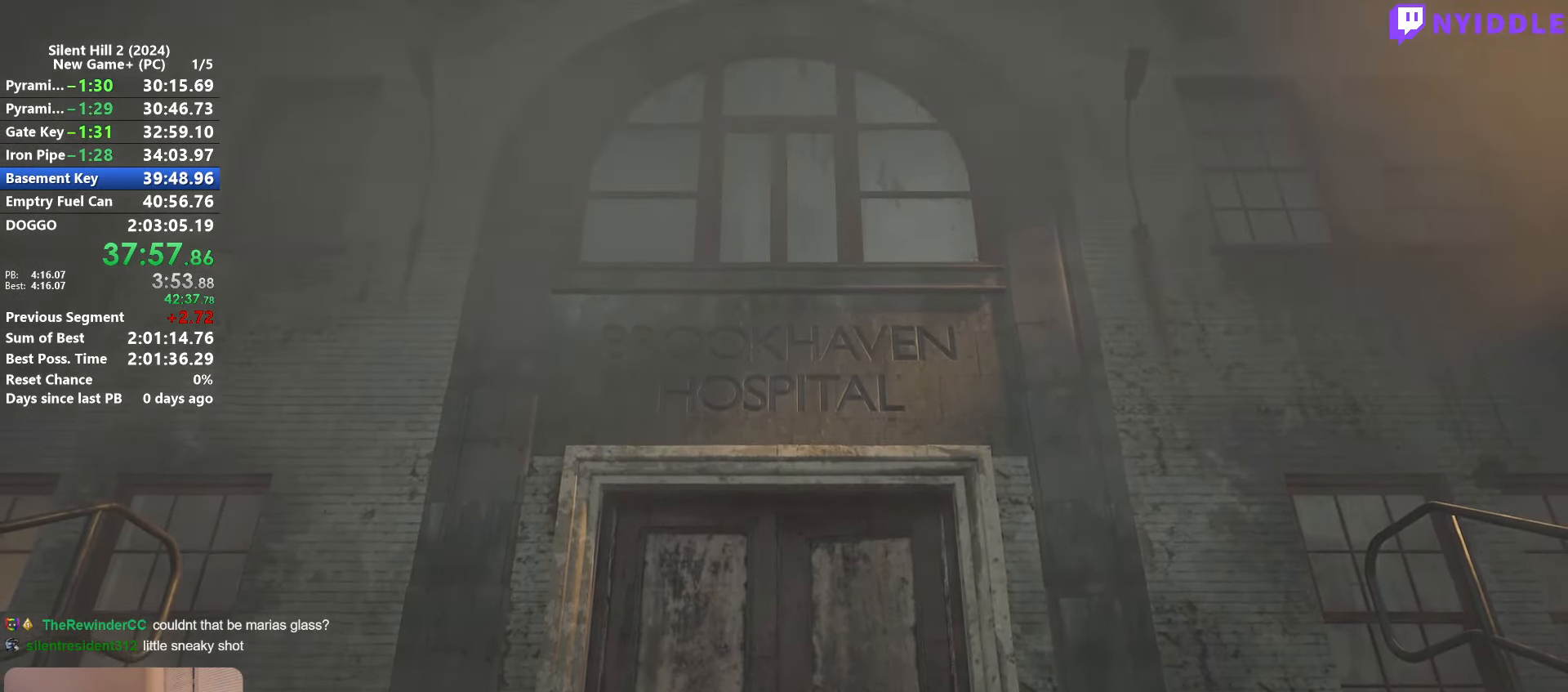
{"keys": [], "mouse": [], "events": [[367, "space", "up"]]}
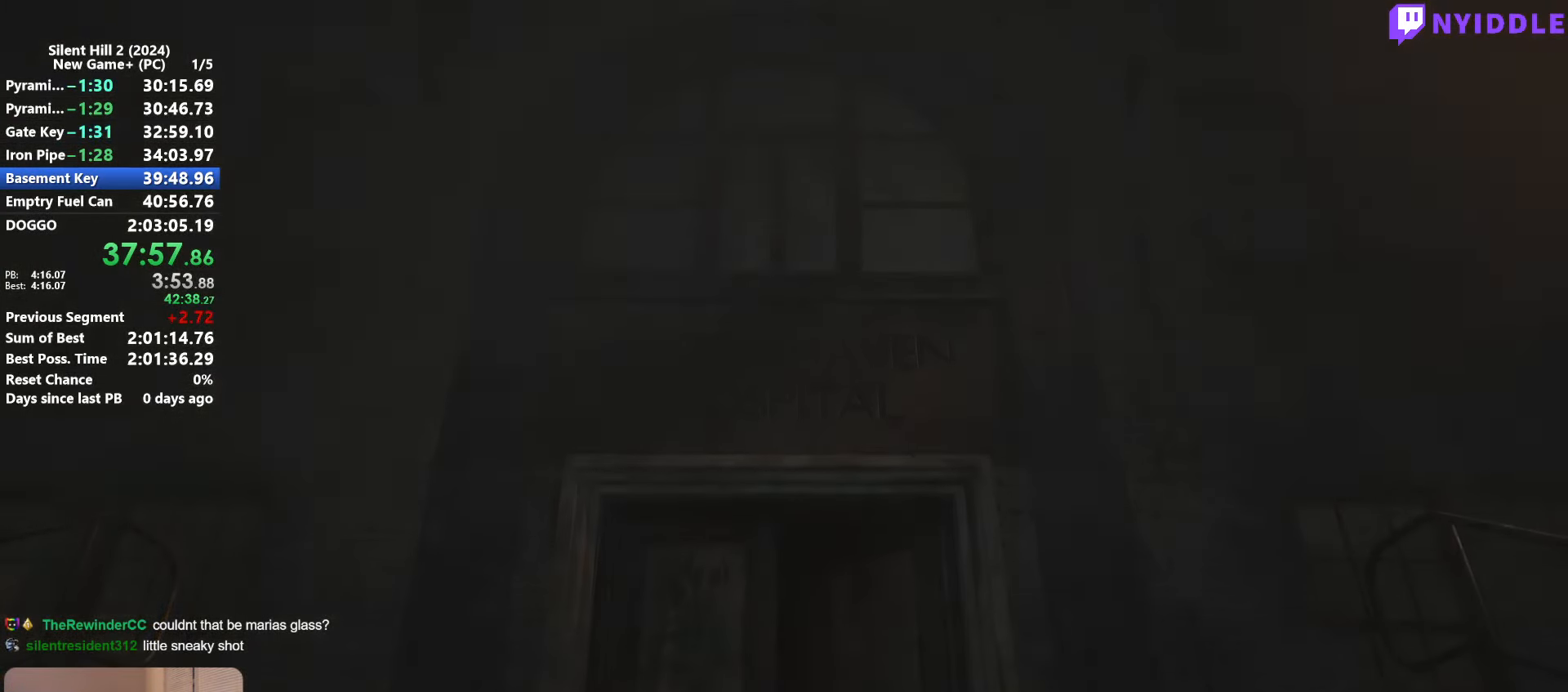
{"keys": ["shift", "w"], "mouse": [], "events": [[334, "shift", "down"], [334, "w", "down"]]}
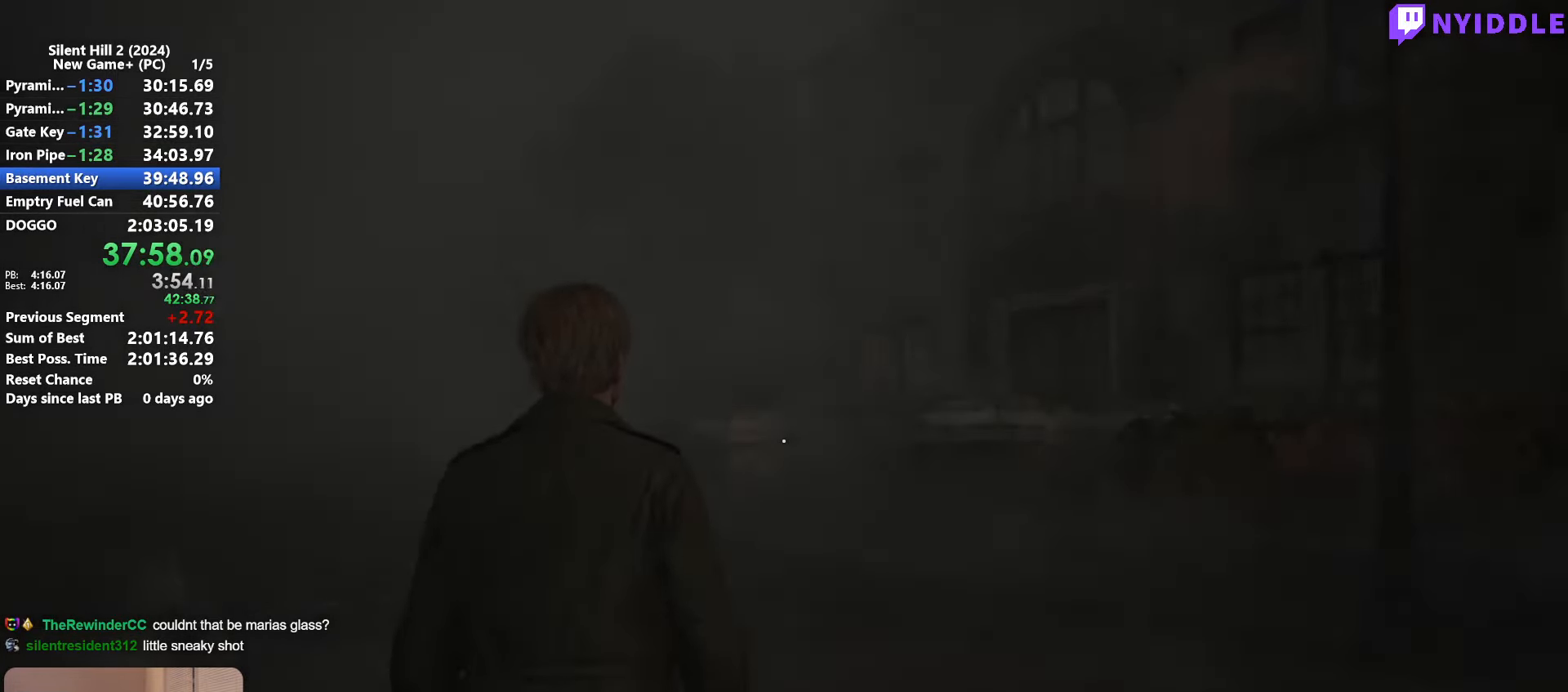
{"keys": ["shift", "w"], "mouse": [], "events": []}
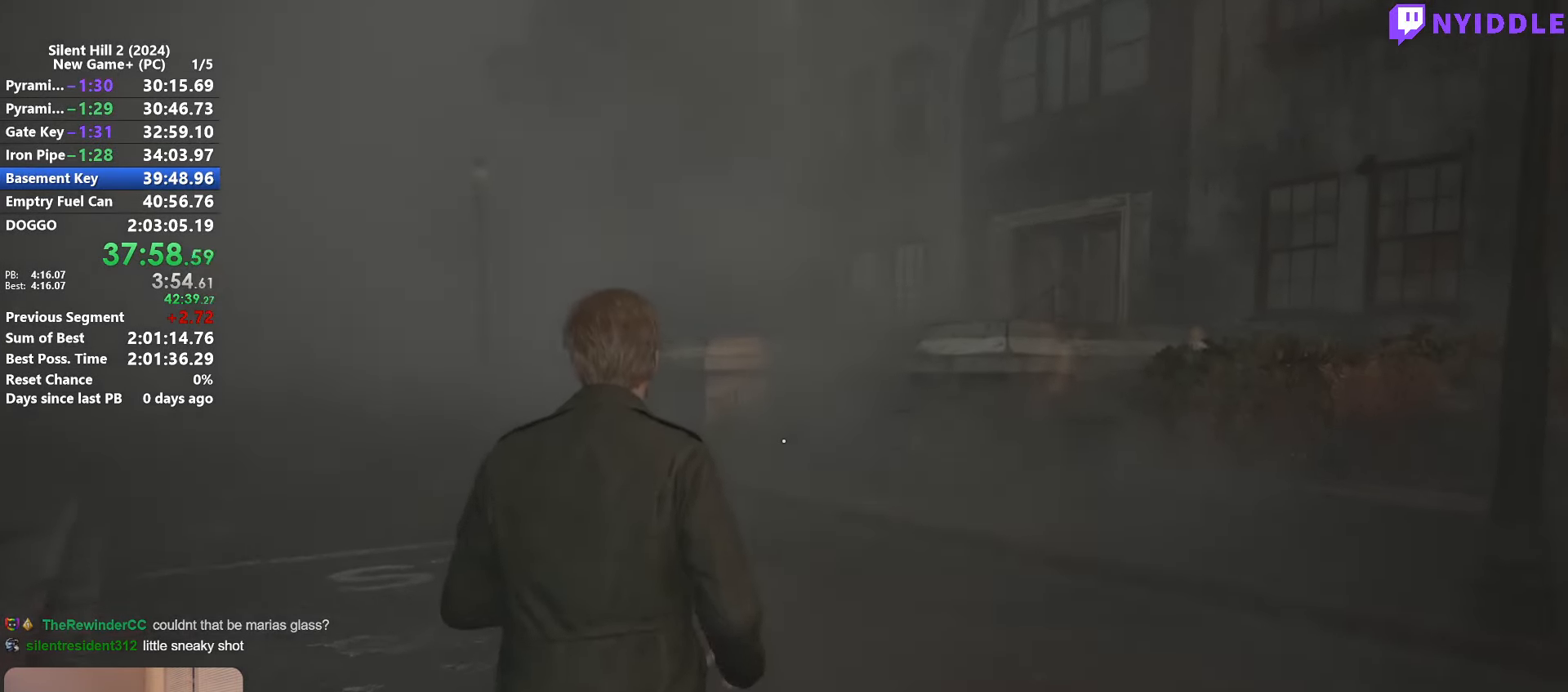
{"keys": ["shift", "w"], "mouse": [], "events": []}
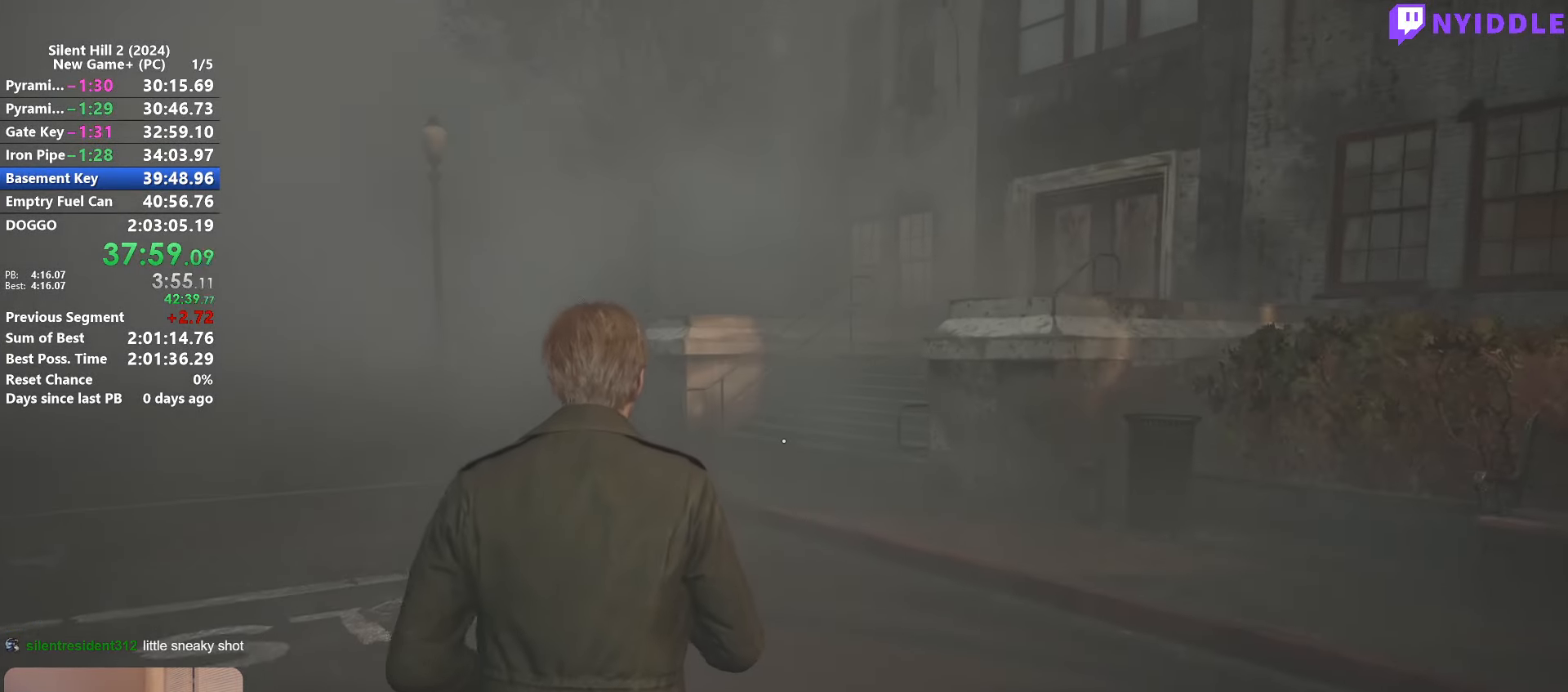
{"keys": ["shift", "w"], "mouse": [], "events": []}
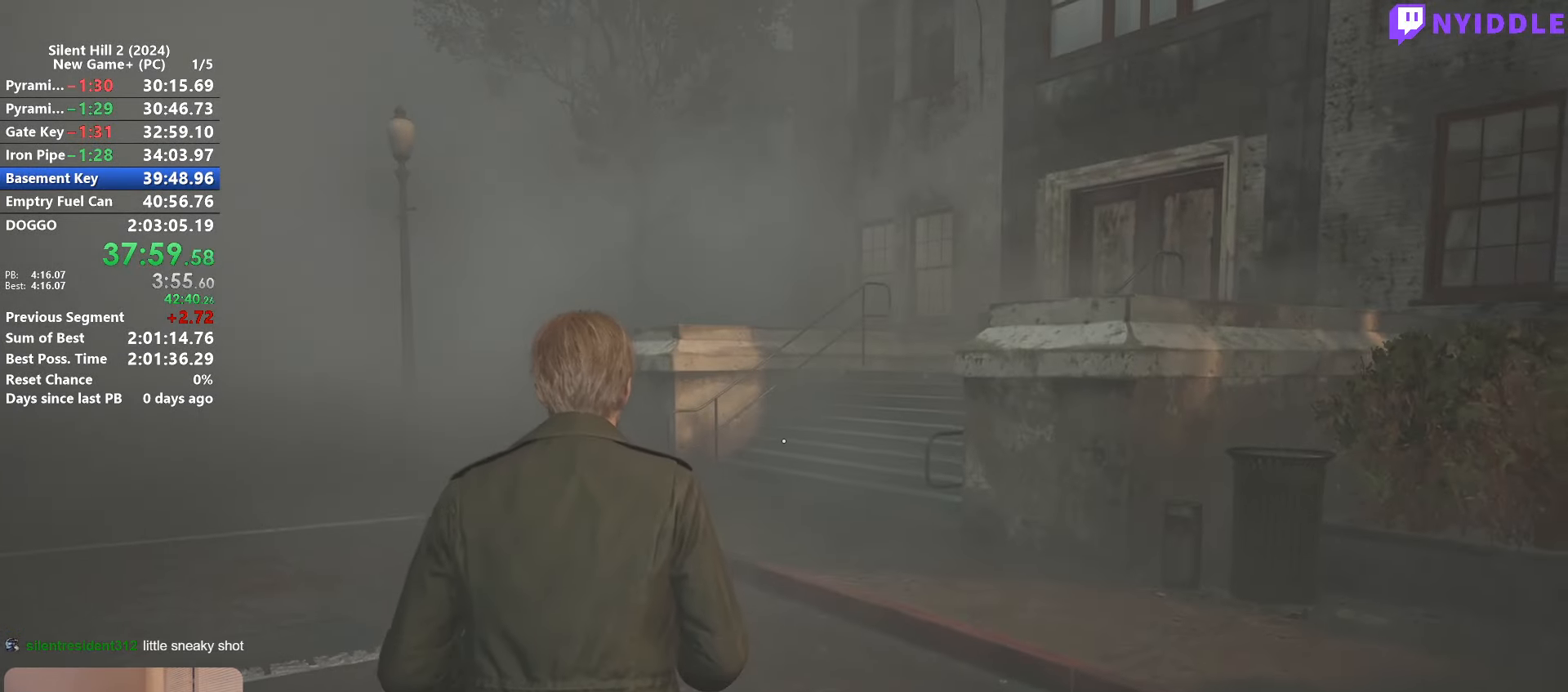
{"keys": ["shift", "w"], "mouse": [], "events": []}
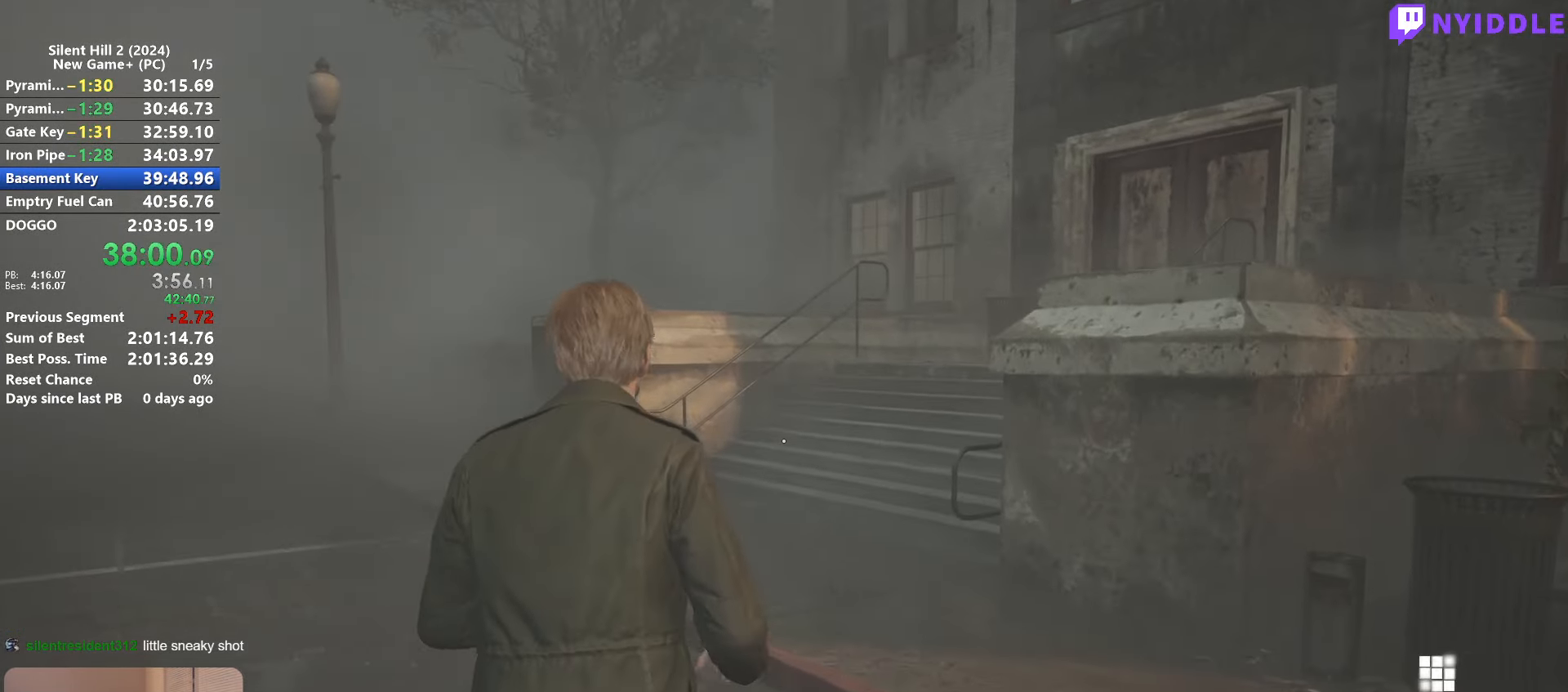
{"keys": ["shift", "w"], "mouse": [], "events": []}
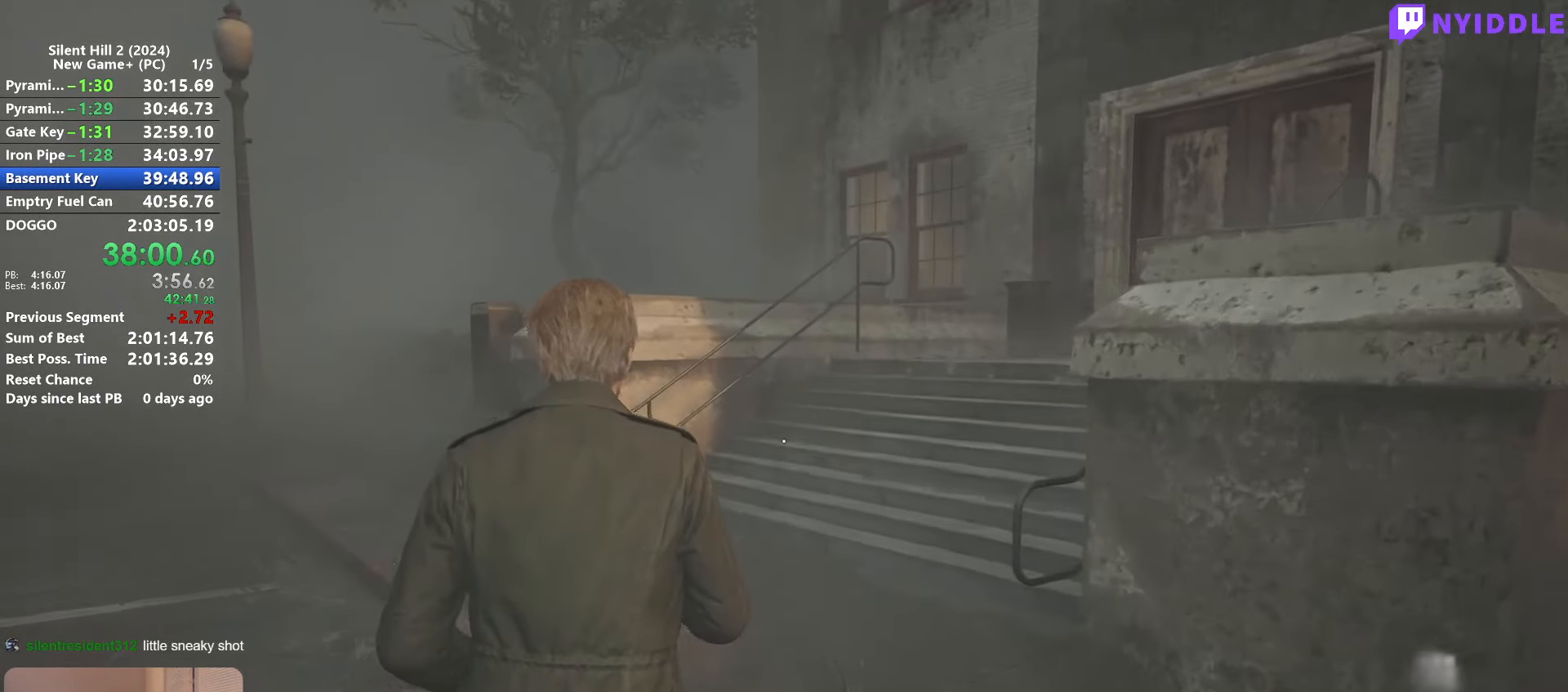
{"keys": ["shift", "w"], "mouse": [], "events": []}
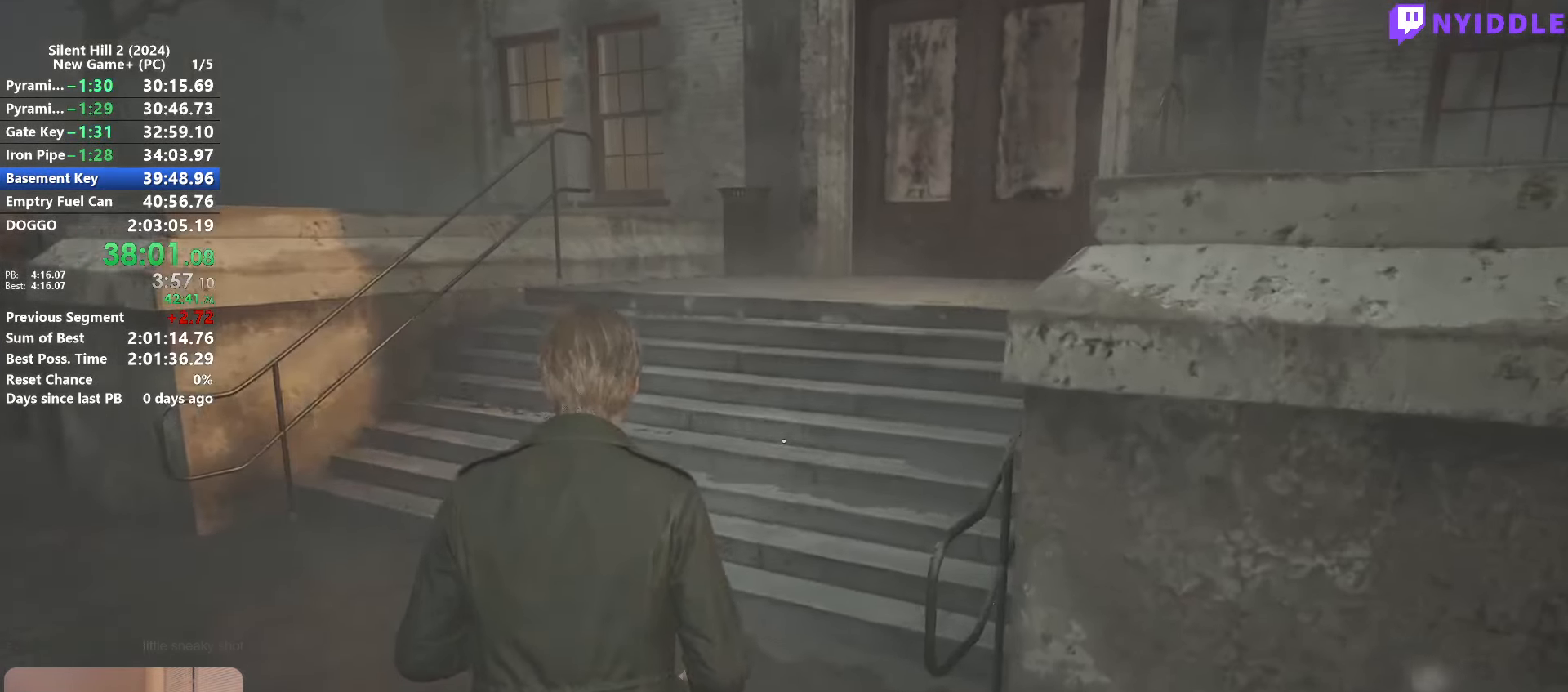
{"keys": ["shift", "space", "w"], "mouse": [], "events": [[500, "space", "down"]]}
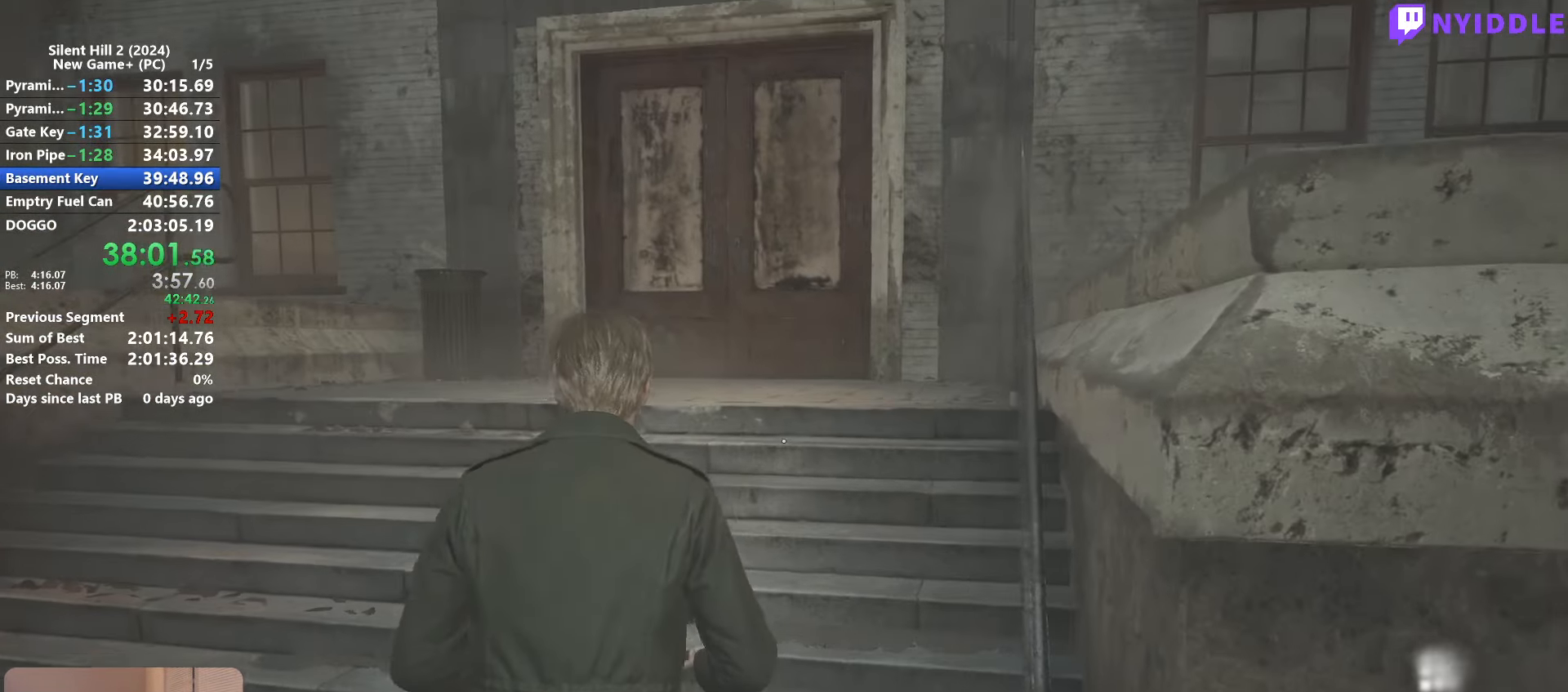
{"keys": ["shift", "w"], "mouse": [], "events": [[84, "space", "up"]]}
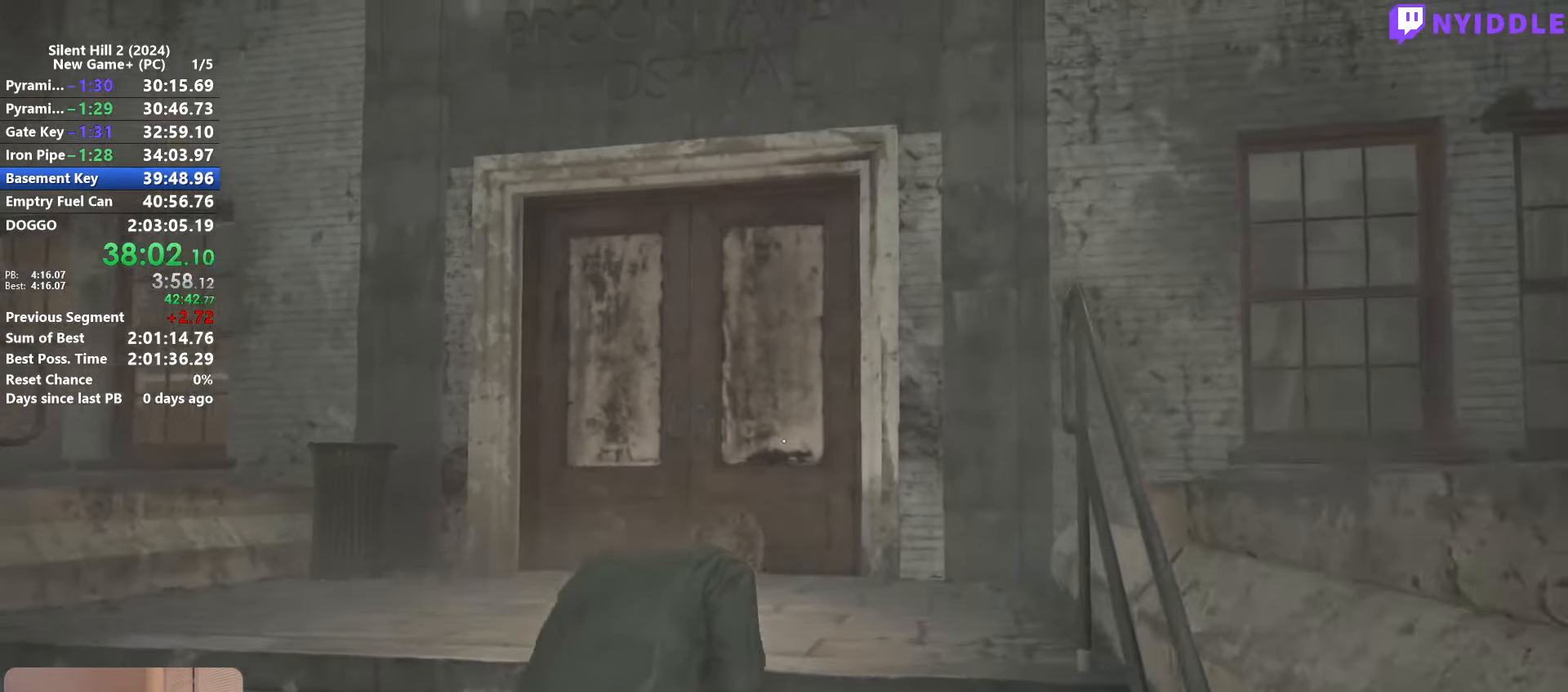
{"keys": ["shift", "w"], "mouse": [], "events": []}
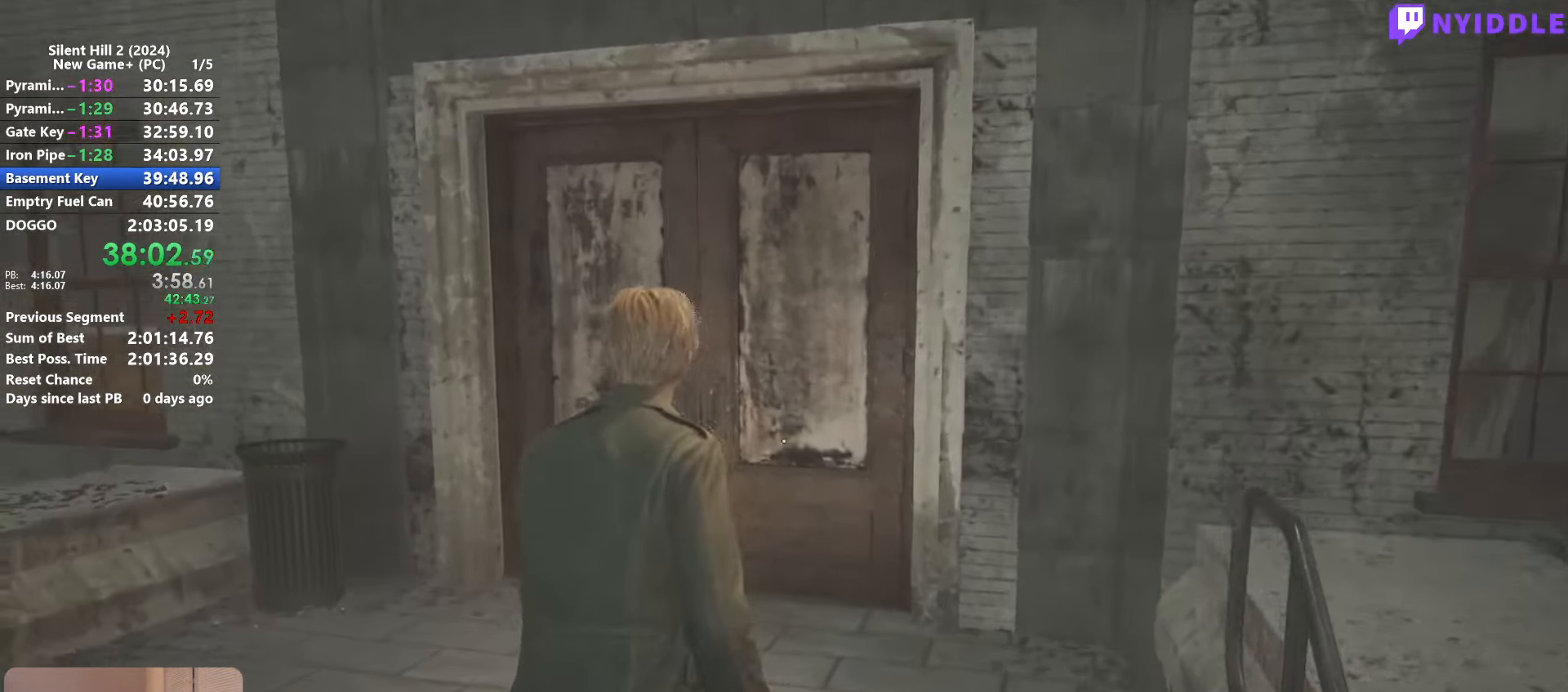
{"keys": ["shift", "w"], "mouse": [], "events": [[450, "space", "down"], [483, "space", "up"]]}
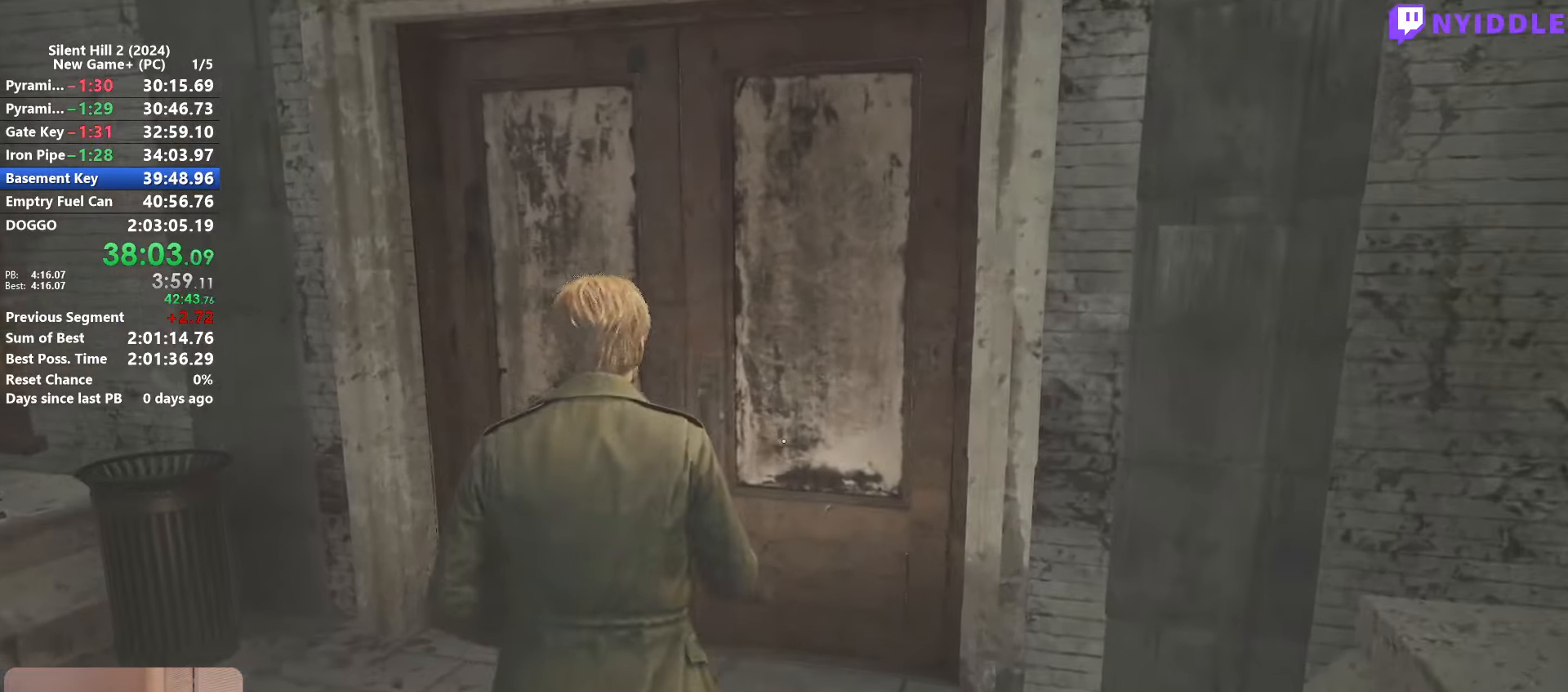
{"keys": ["shift", "w"], "mouse": [], "events": []}
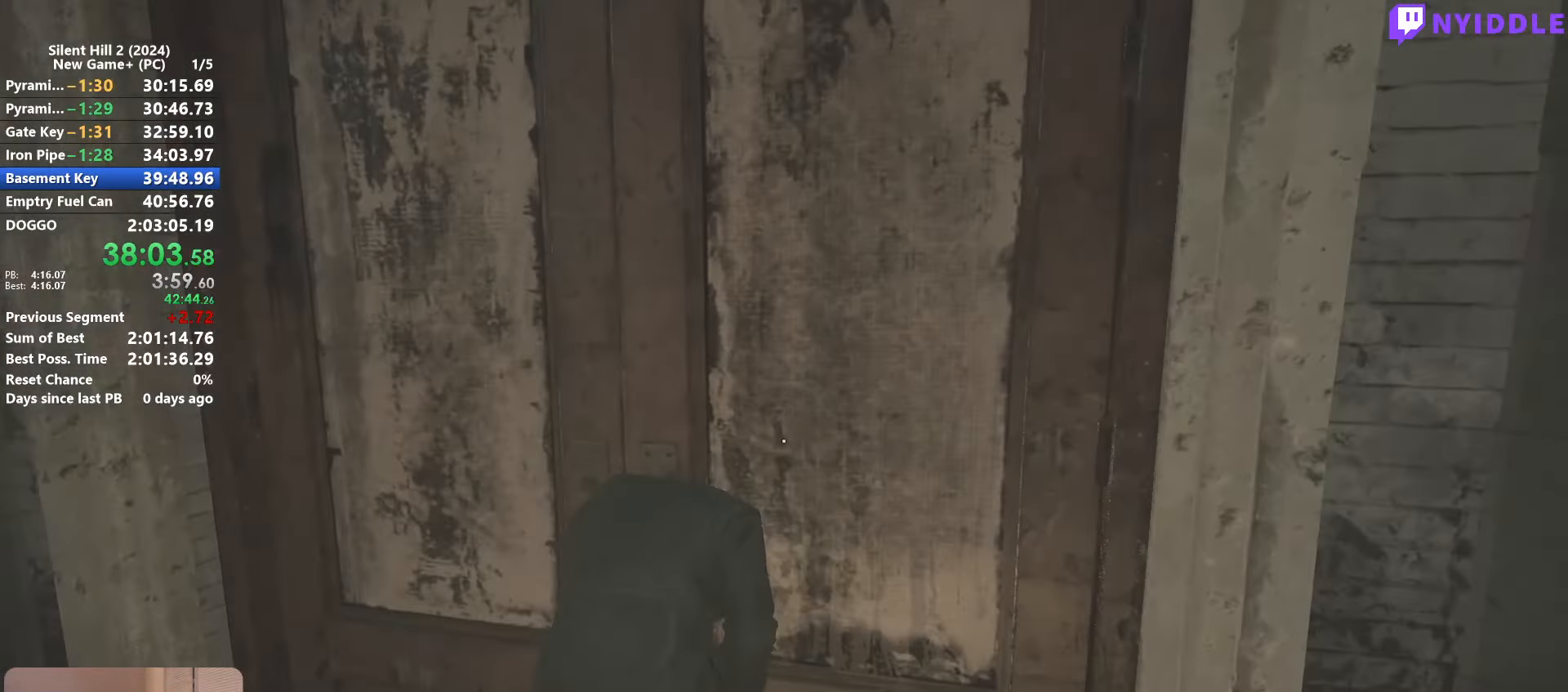
{"keys": ["shift", "w"], "mouse": [], "events": []}